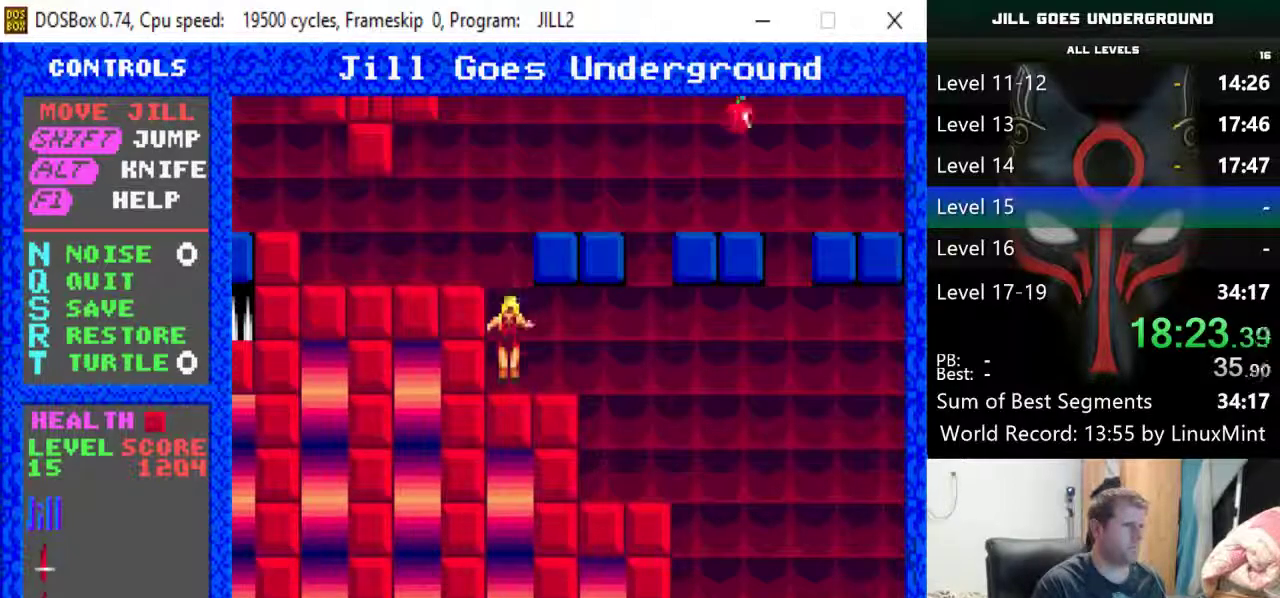
Gameplay with keyboard; each line is a JSON object with the keys held at the frame after it. "events" lists presses ("down") and releases ("up") of "alt", "down", "left", "r", "return", "right", "s", "shift" and "up" between this image and that frame as [ms after this image, input, new state], when the widget could be followed in between. No other keys are recorded. Mouse input is not recorded.
{"keys": ["left"], "events": [[33, "shift", "down"], [400, "shift", "up"]]}
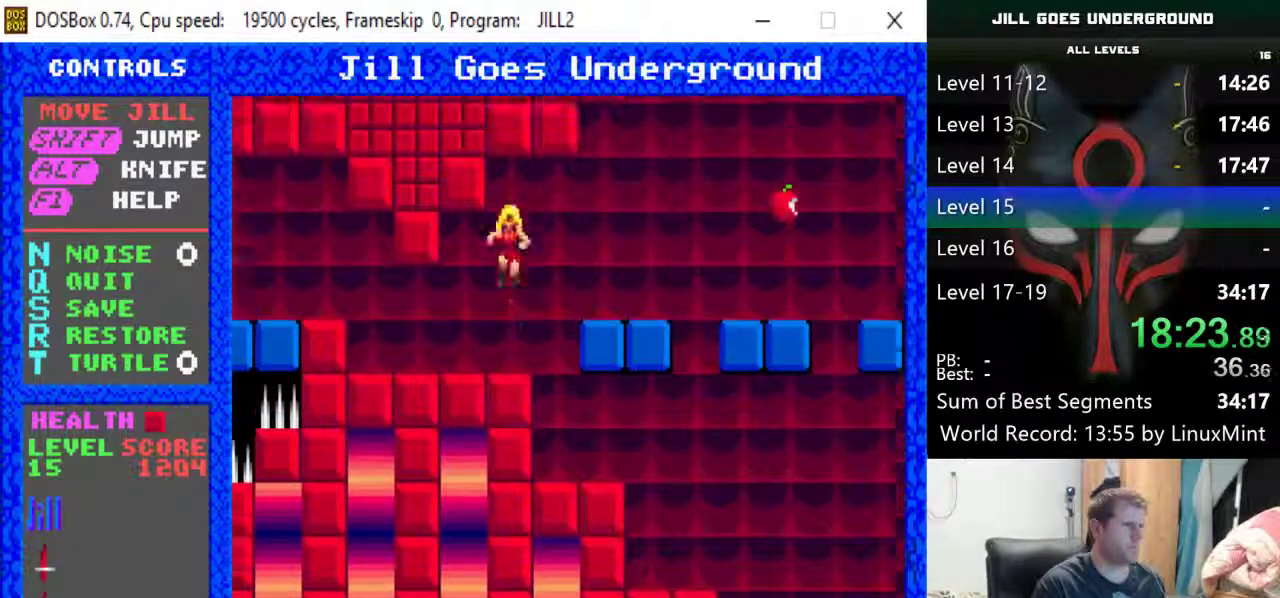
{"keys": ["down", "left"], "events": [[467, "down", "down"]]}
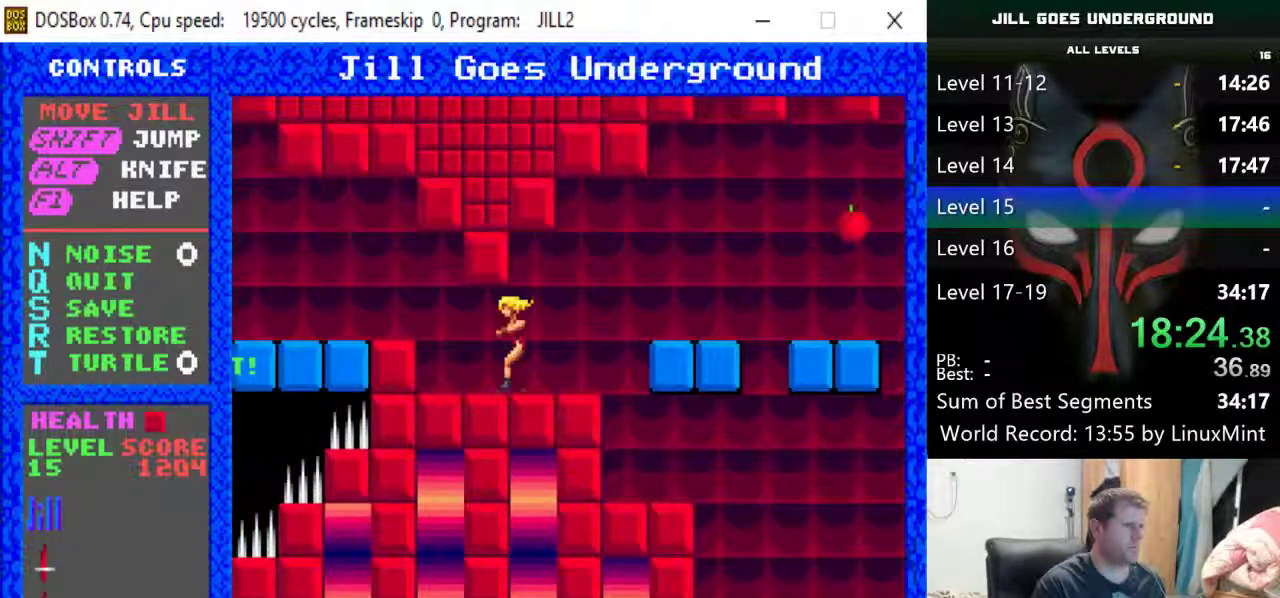
{"keys": ["left", "shift"], "events": [[117, "down", "up"], [350, "shift", "down"]]}
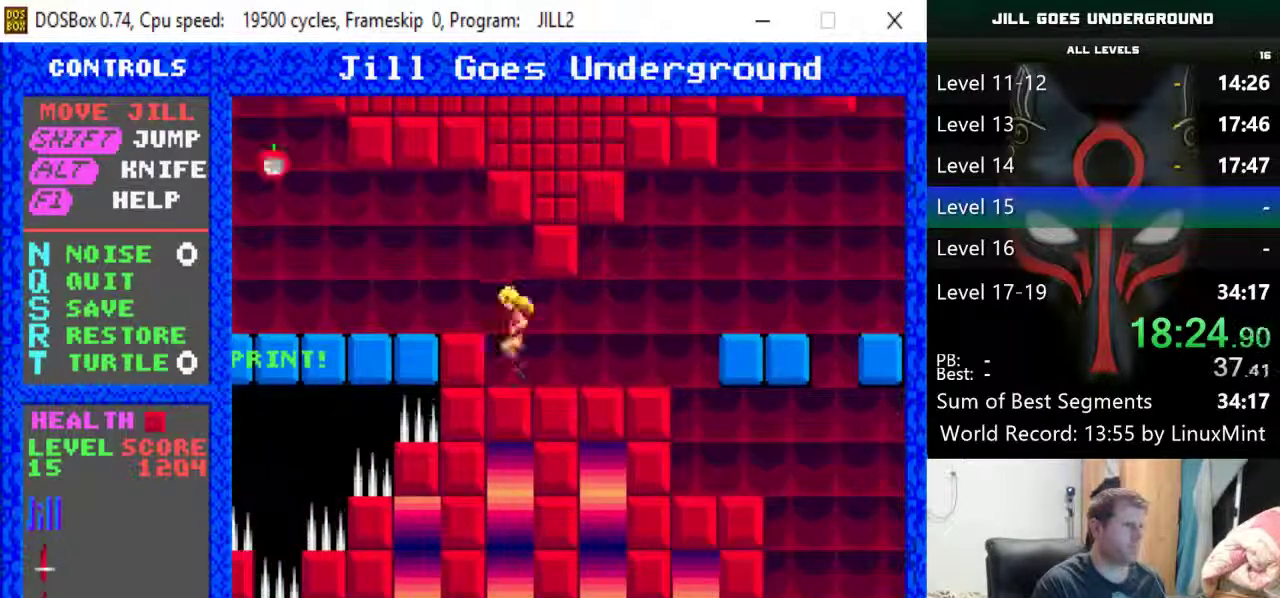
{"keys": ["left"], "events": [[83, "shift", "up"]]}
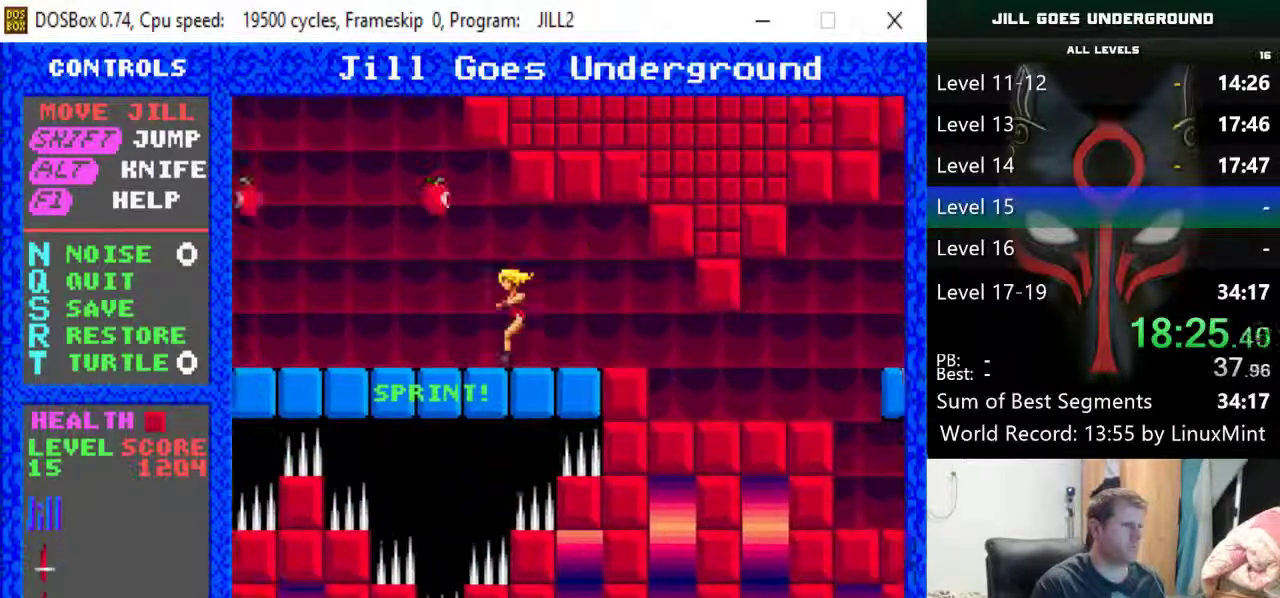
{"keys": ["left"], "events": []}
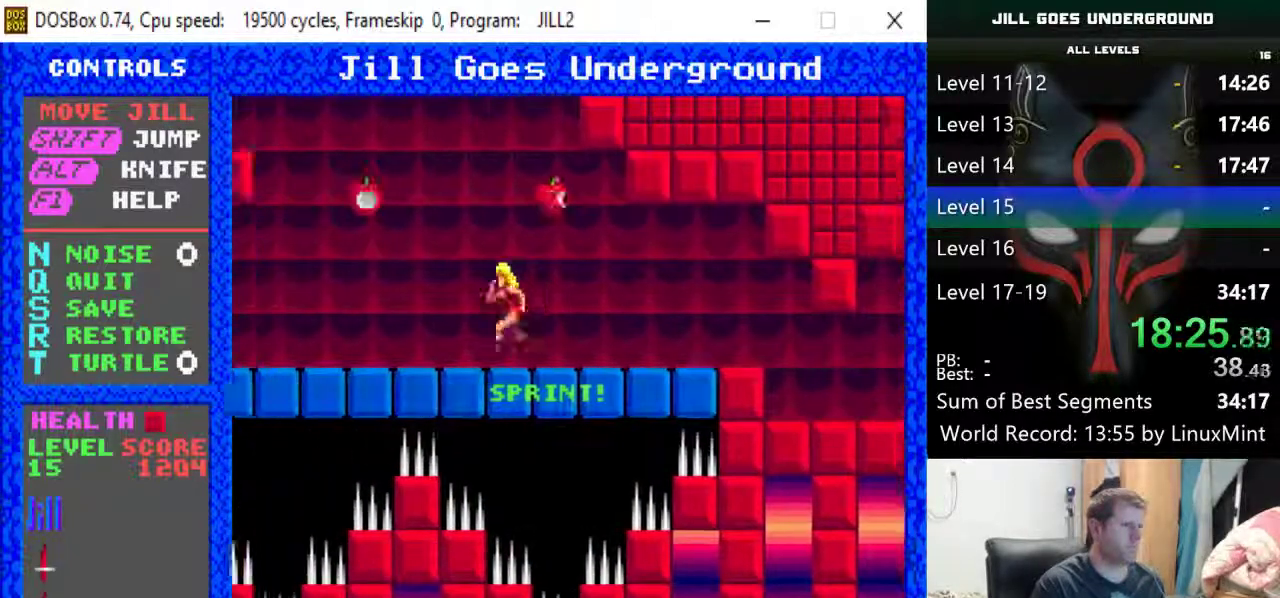
{"keys": ["left", "shift"], "events": [[200, "shift", "down"]]}
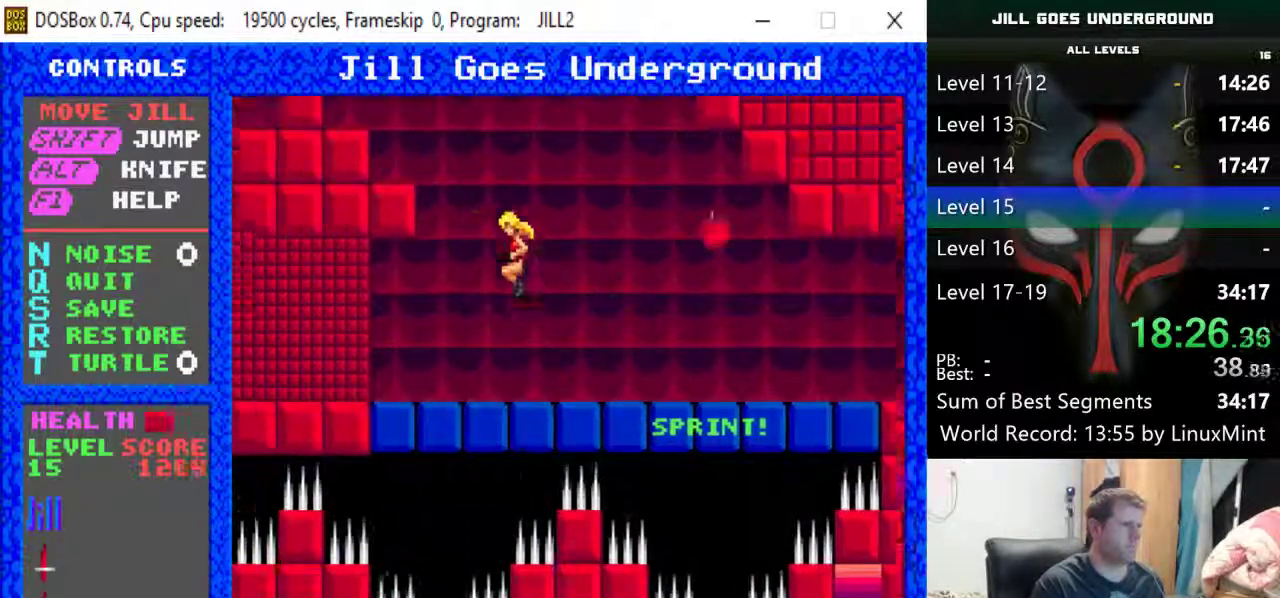
{"keys": ["left"], "events": [[267, "shift", "up"]]}
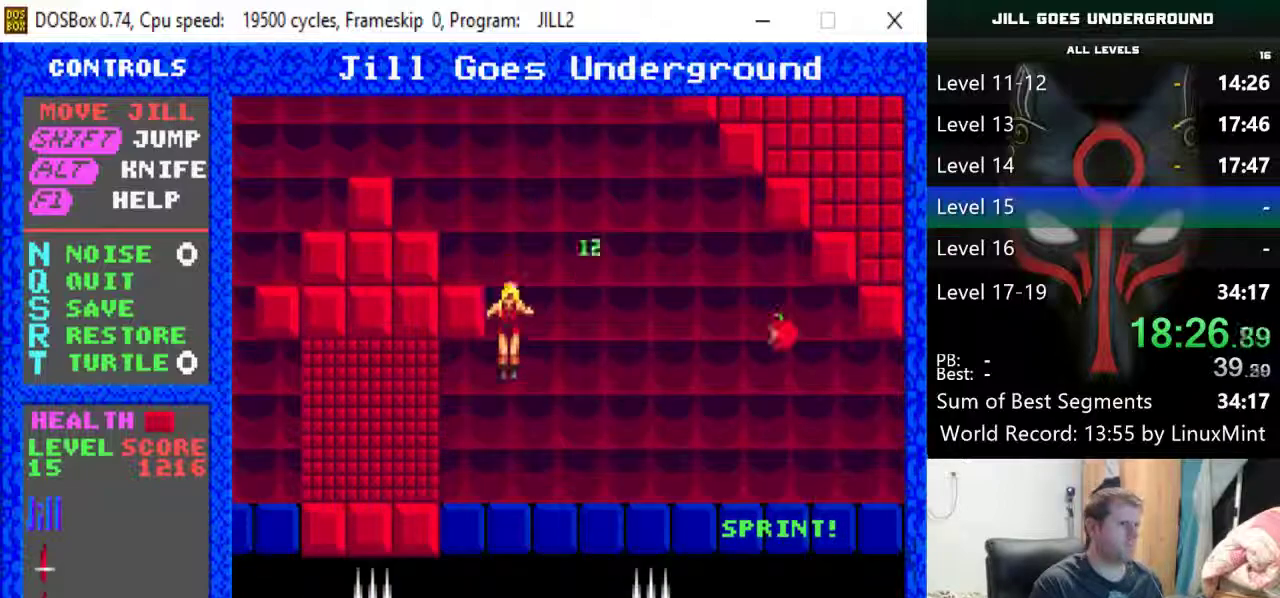
{"keys": ["left"], "events": []}
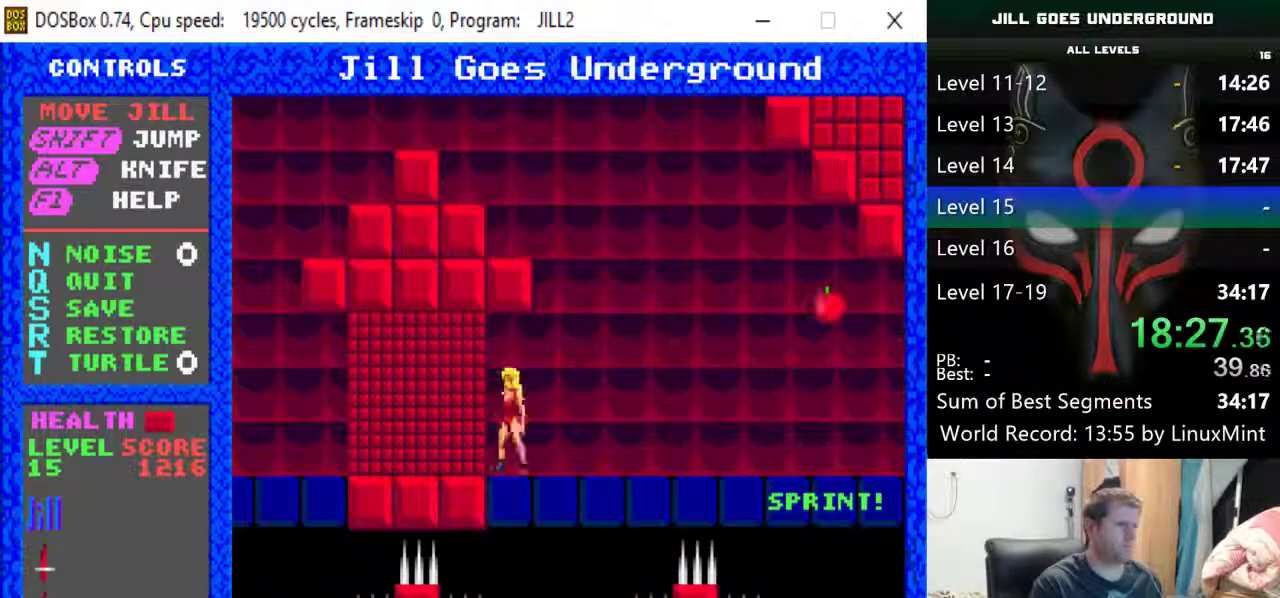
{"keys": ["left", "shift"], "events": [[17, "left", "up"], [250, "left", "down"], [300, "shift", "down"]]}
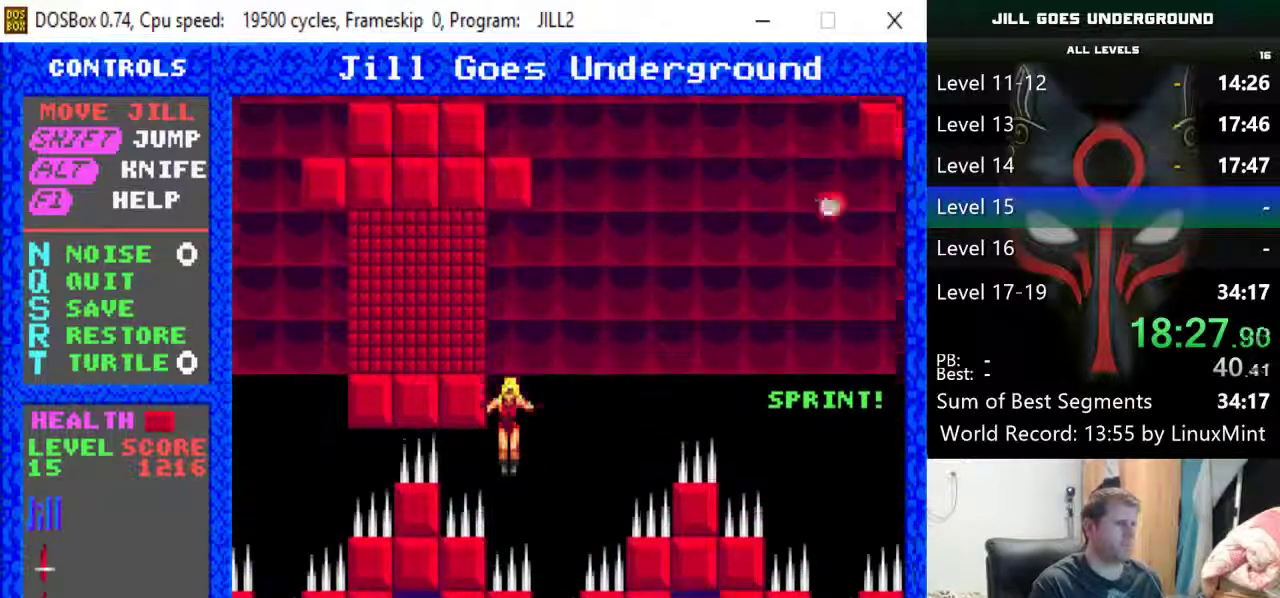
{"keys": [], "events": [[133, "left", "up"], [133, "right", "down"], [167, "shift", "up"], [317, "right", "up"]]}
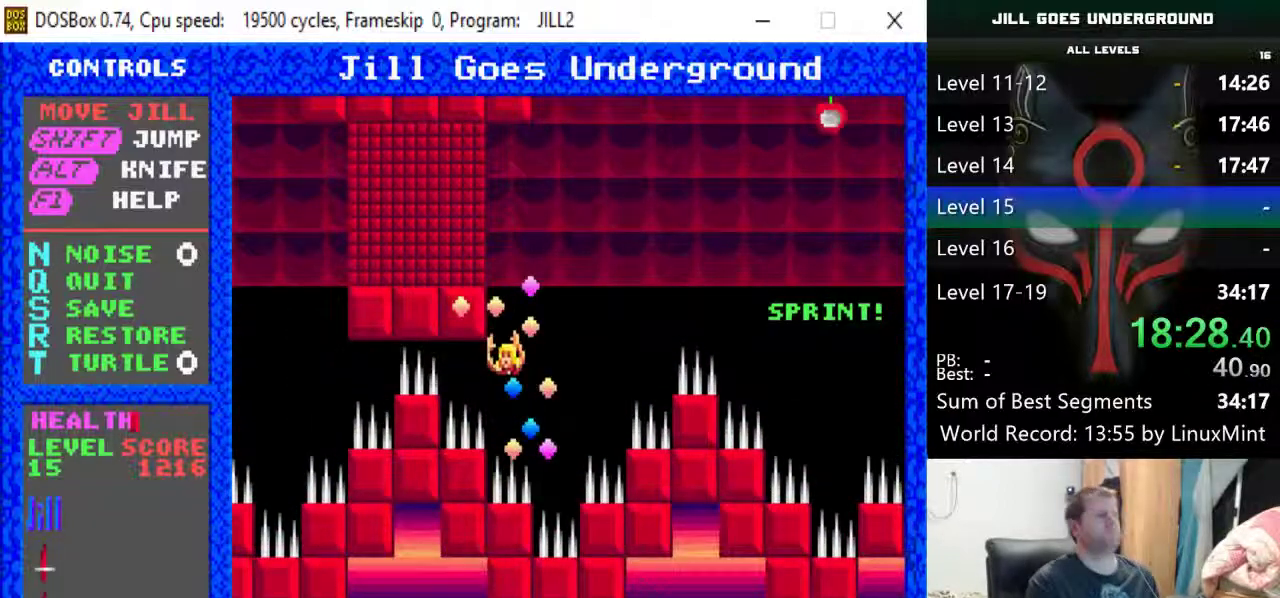
{"keys": [], "events": []}
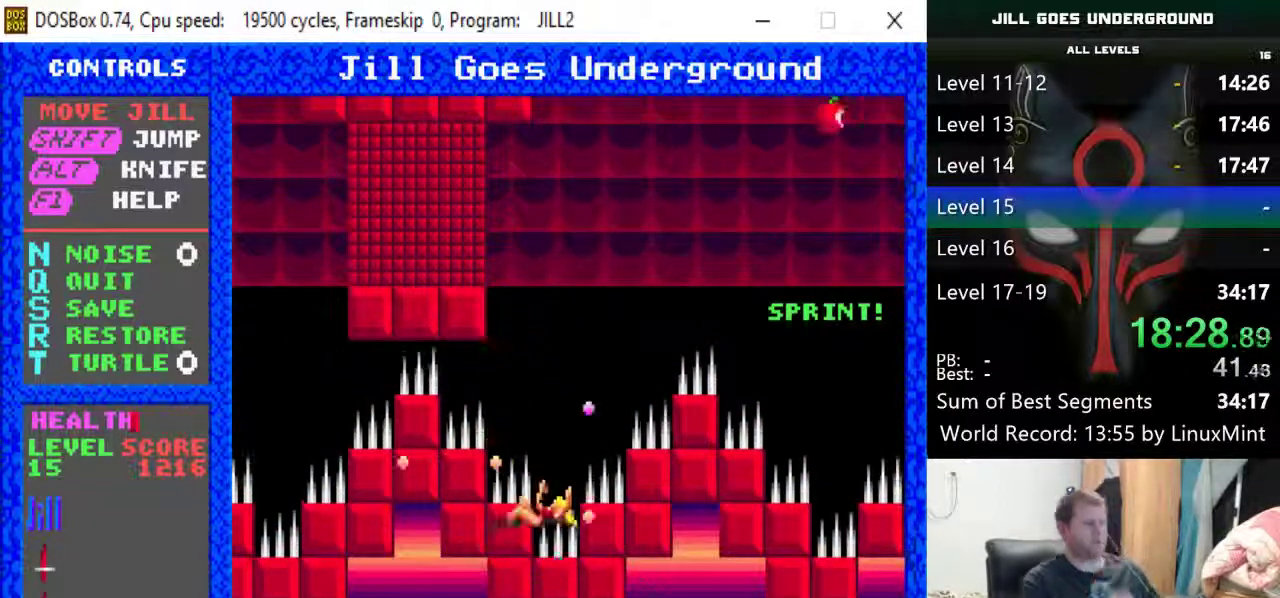
{"keys": [], "events": []}
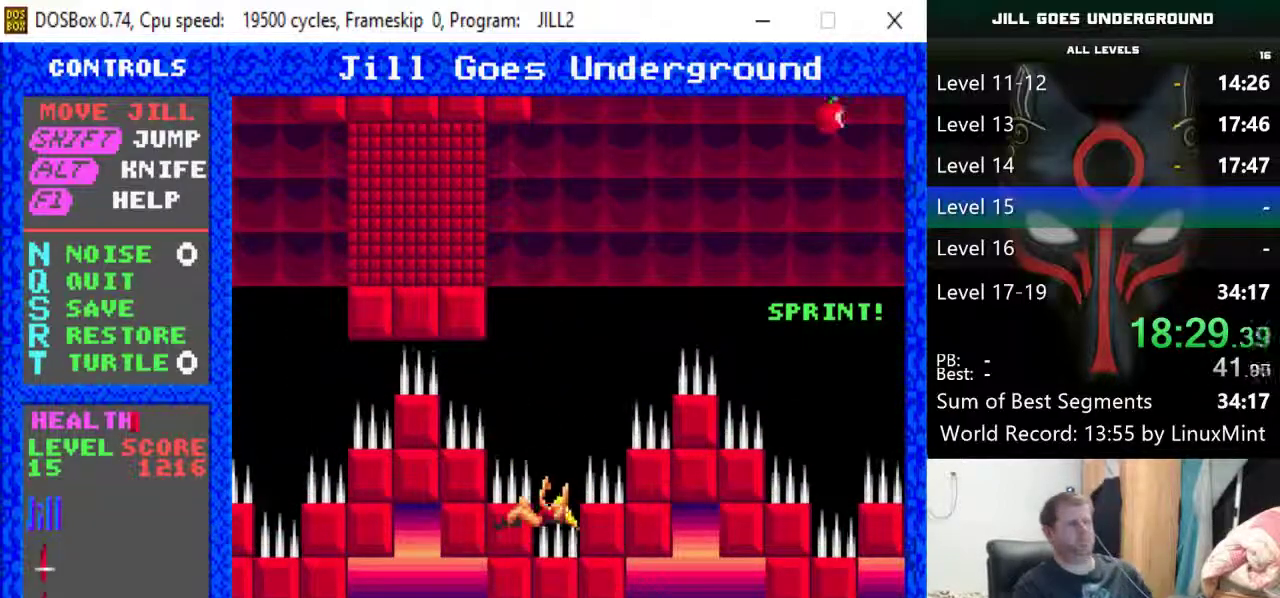
{"keys": [], "events": []}
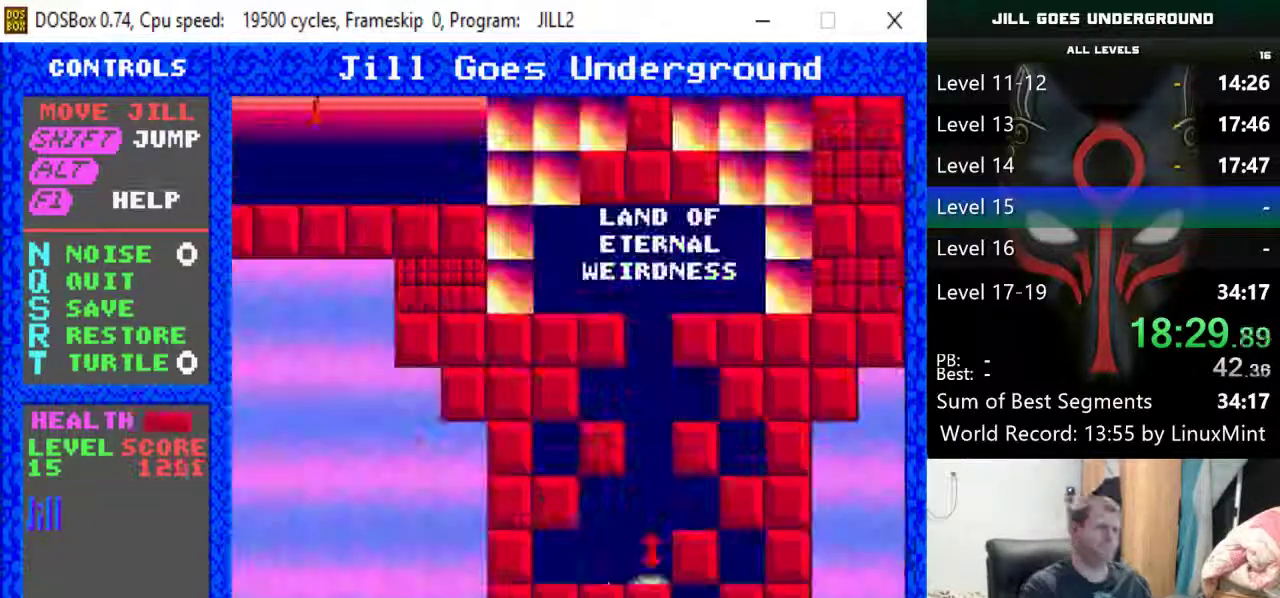
{"keys": [], "events": []}
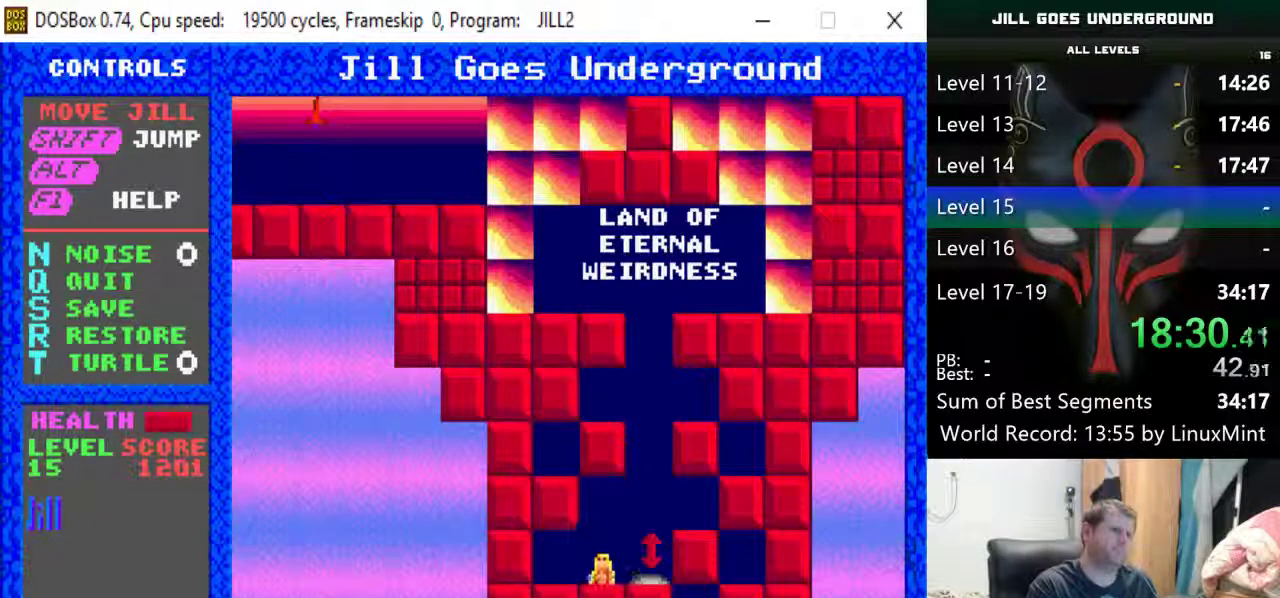
{"keys": ["right"], "events": [[400, "right", "down"]]}
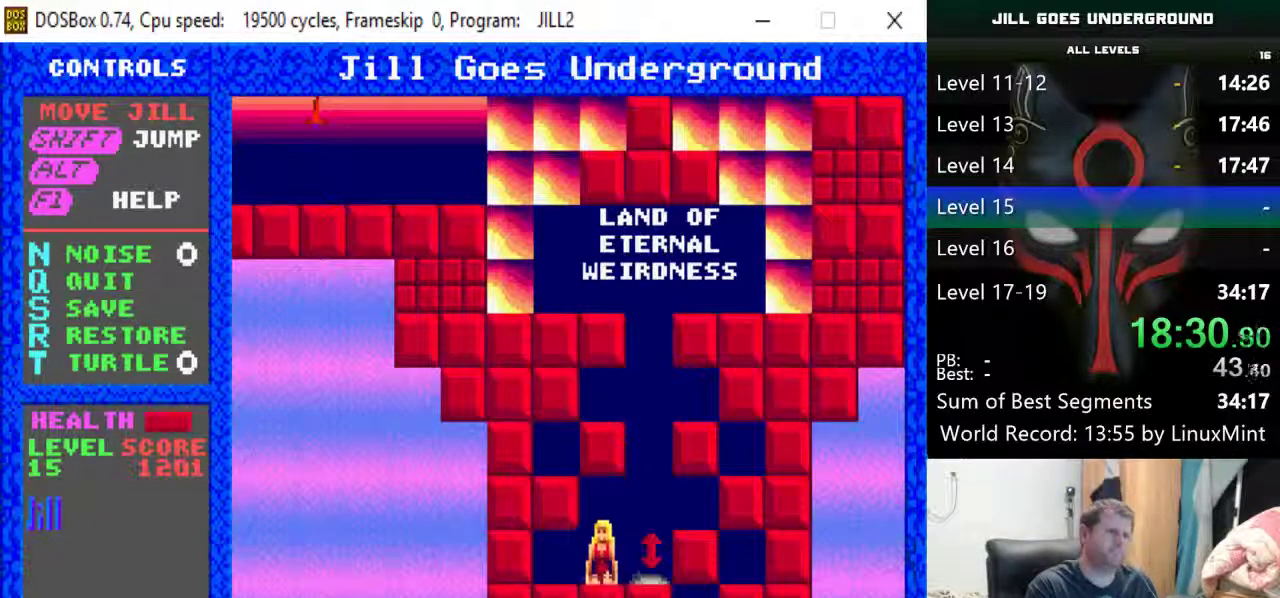
{"keys": ["right"], "events": []}
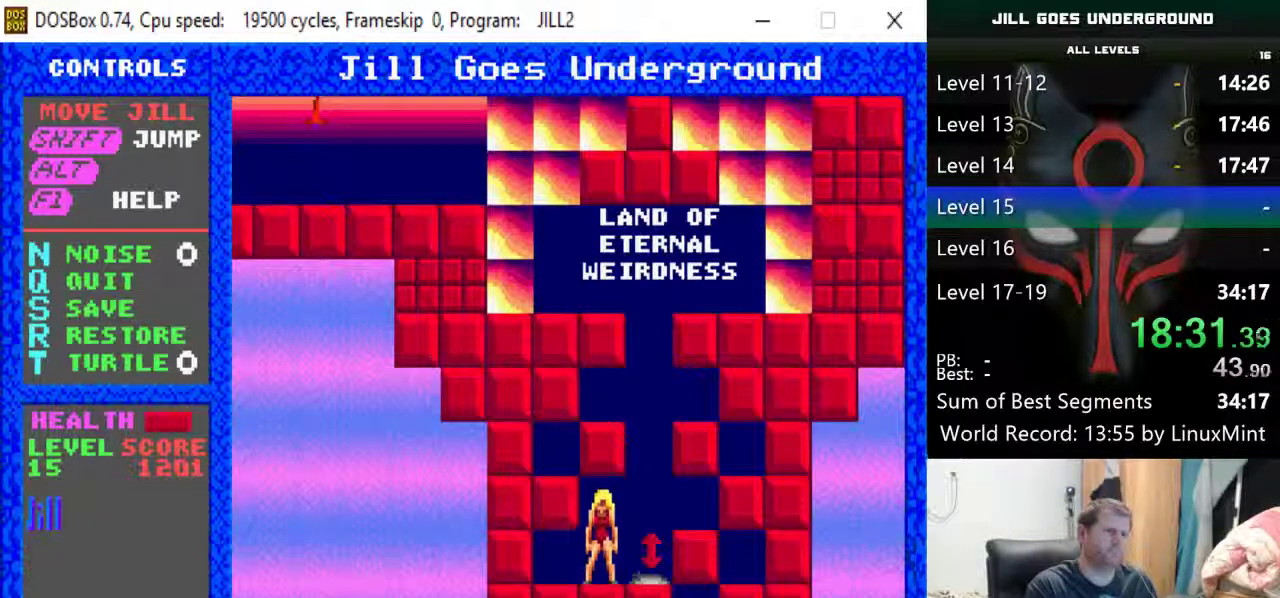
{"keys": ["right", "up"], "events": [[467, "up", "down"]]}
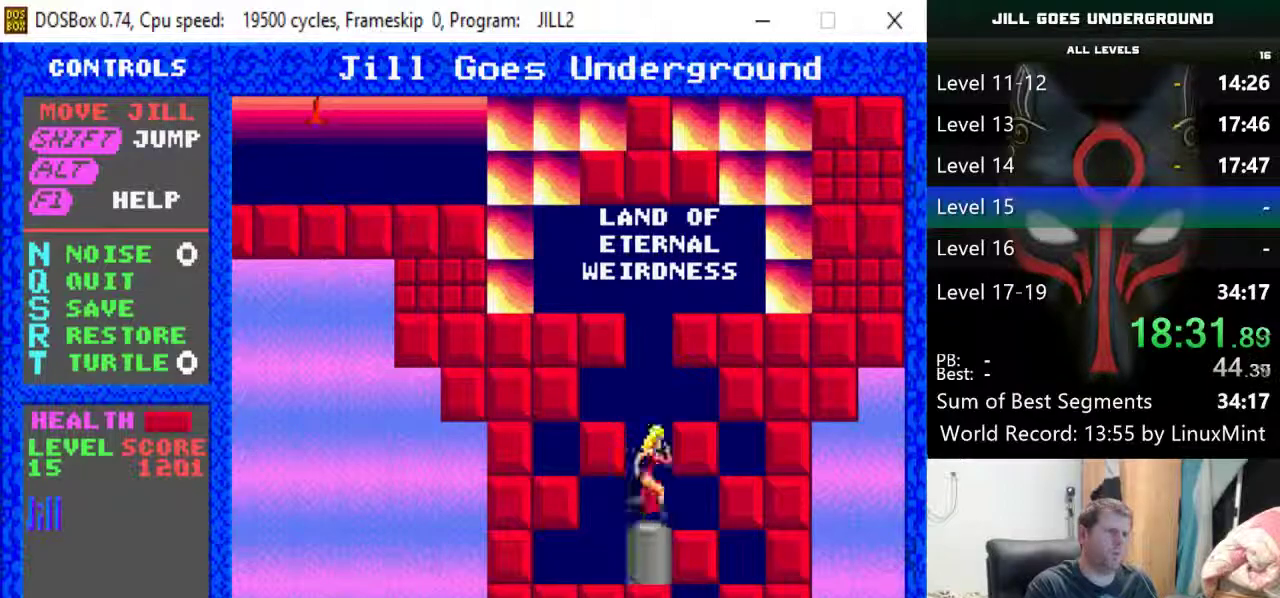
{"keys": ["left"], "events": [[17, "right", "up"], [350, "left", "down"], [400, "up", "up"]]}
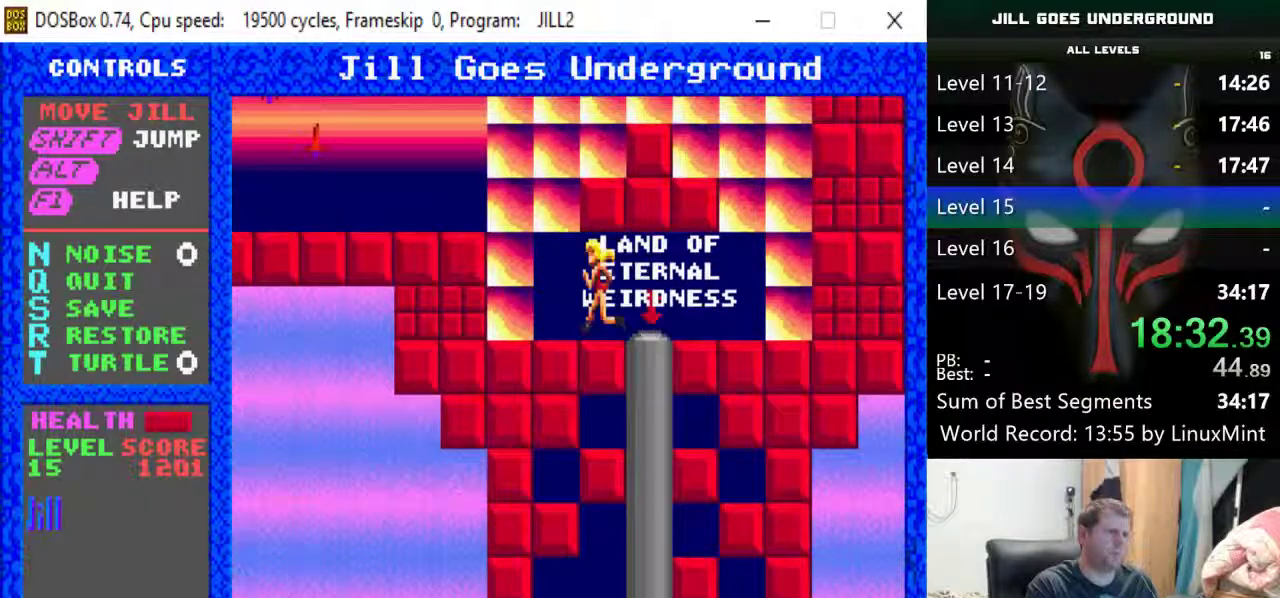
{"keys": ["left"], "events": [[217, "shift", "down"], [500, "shift", "up"]]}
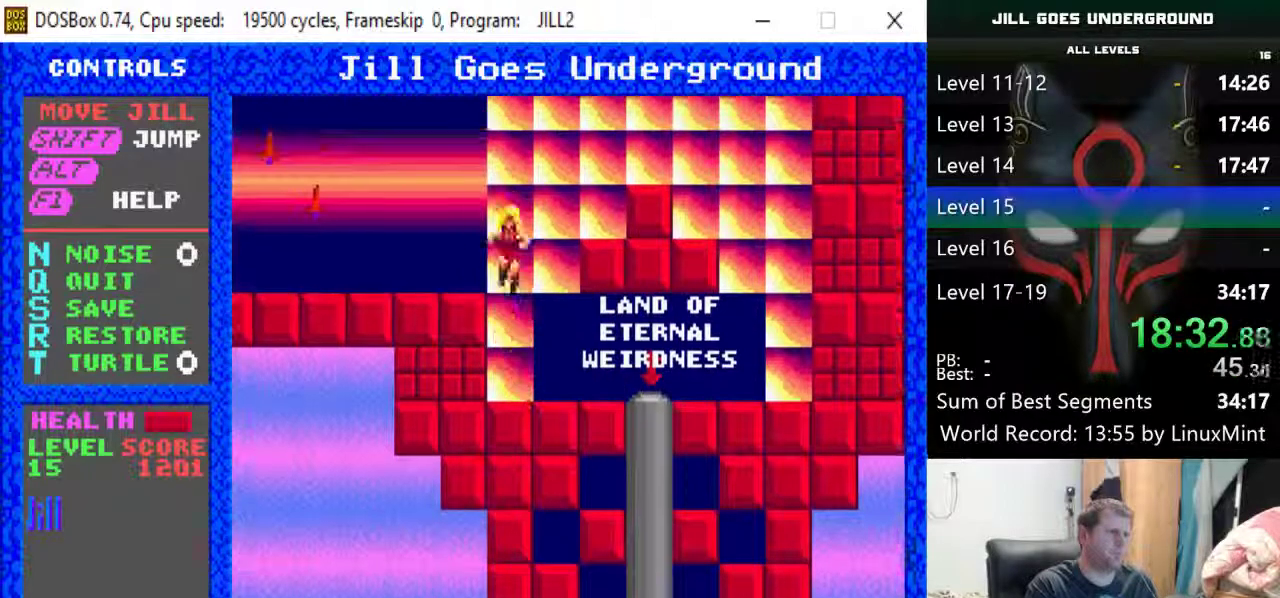
{"keys": ["left"], "events": []}
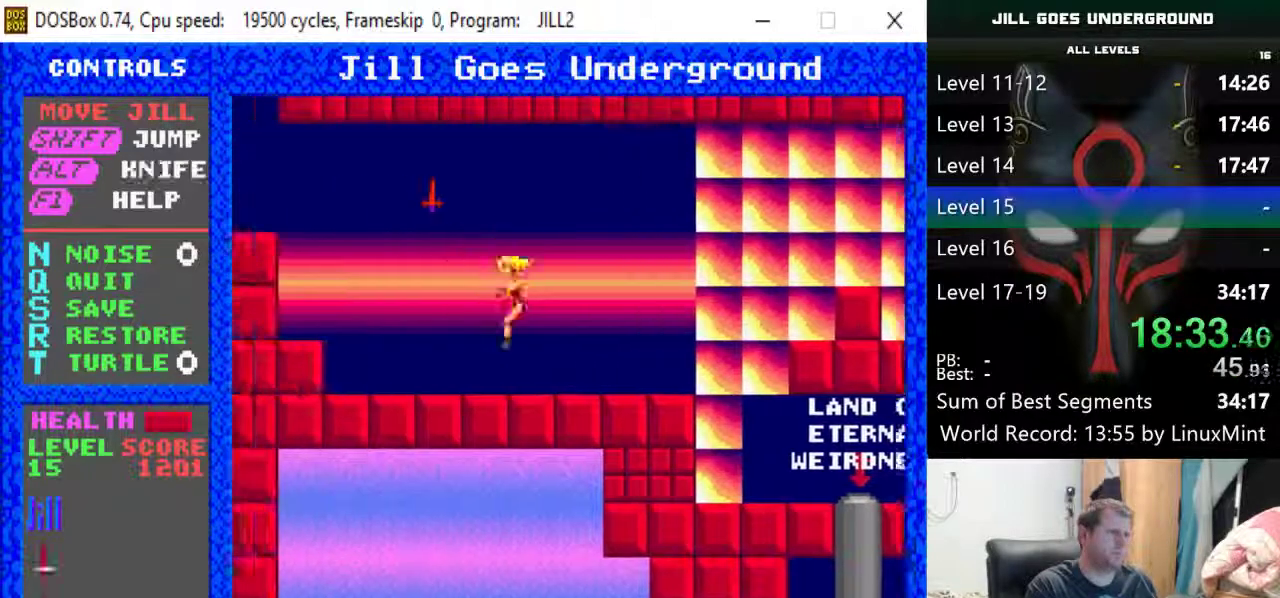
{"keys": ["left", "shift"], "events": [[67, "left", "up"], [117, "shift", "down"], [250, "left", "down"]]}
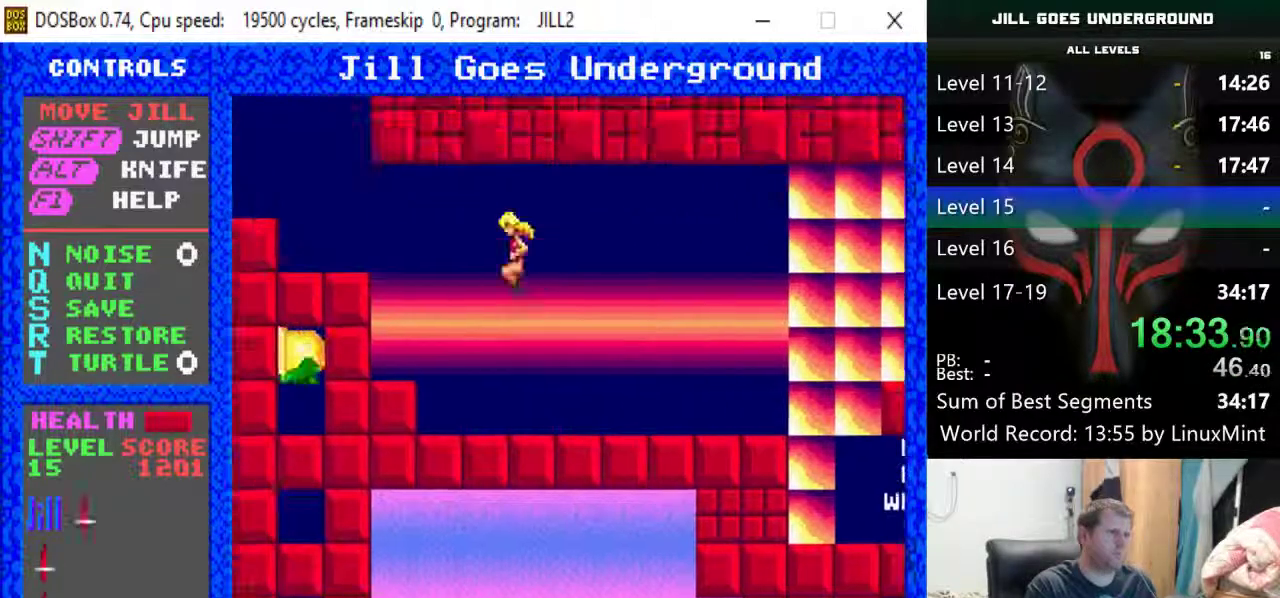
{"keys": ["left", "shift"], "events": [[133, "shift", "up"], [400, "shift", "down"]]}
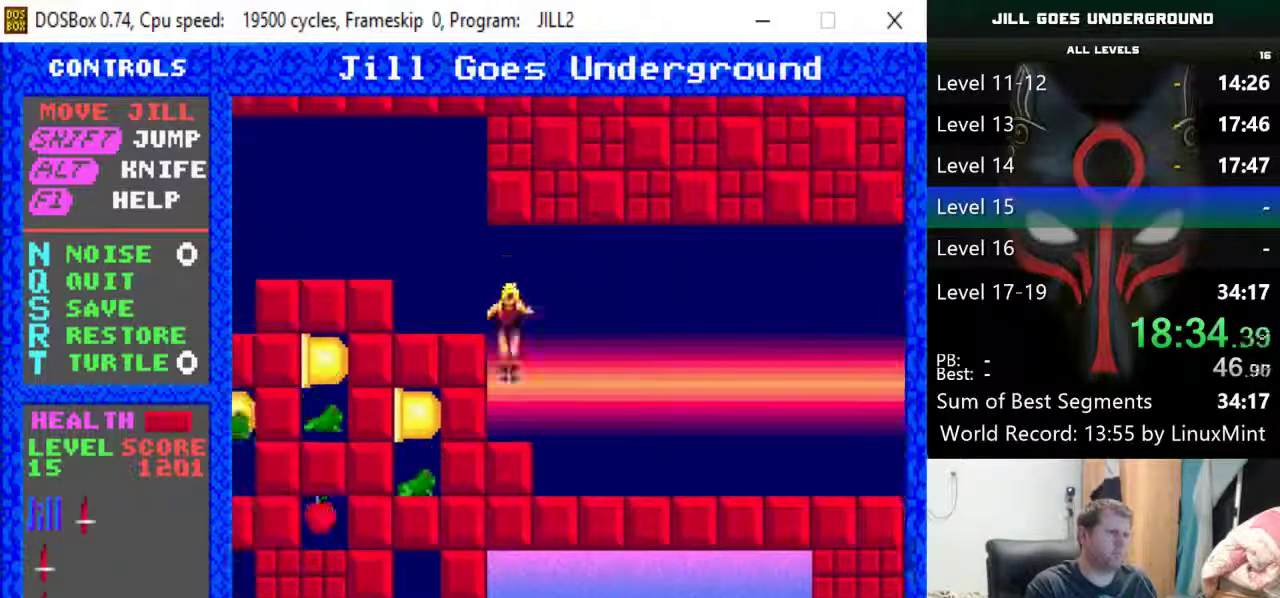
{"keys": ["left", "shift"], "events": []}
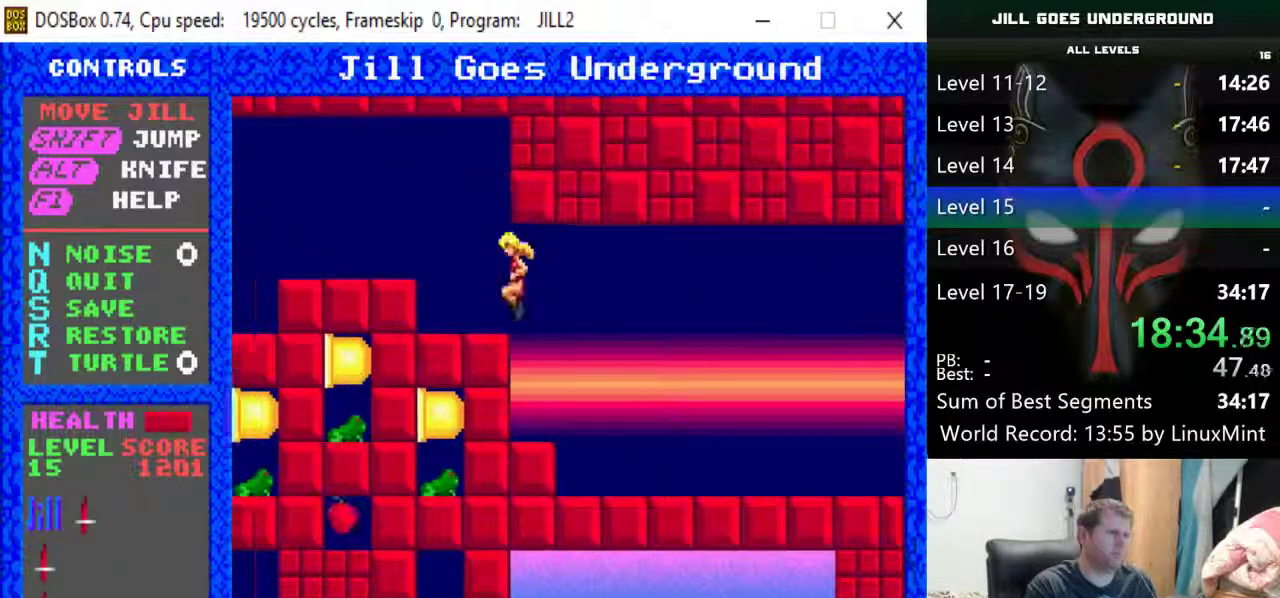
{"keys": ["down", "left"], "events": [[350, "shift", "up"], [433, "down", "down"]]}
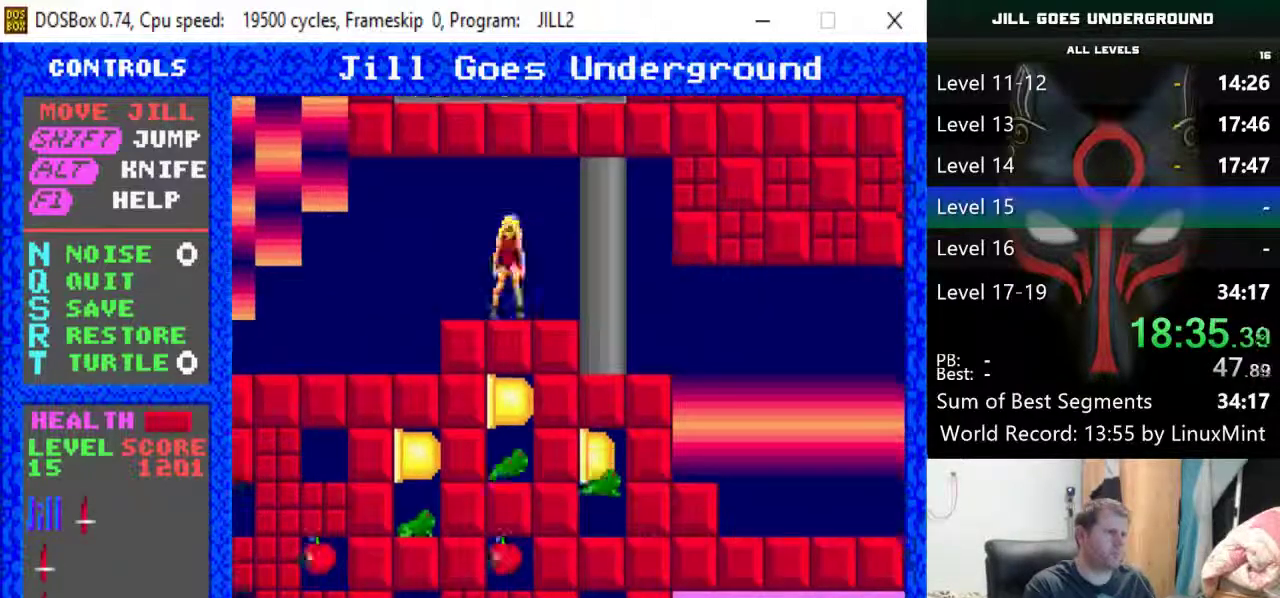
{"keys": ["left"], "events": [[83, "down", "up"]]}
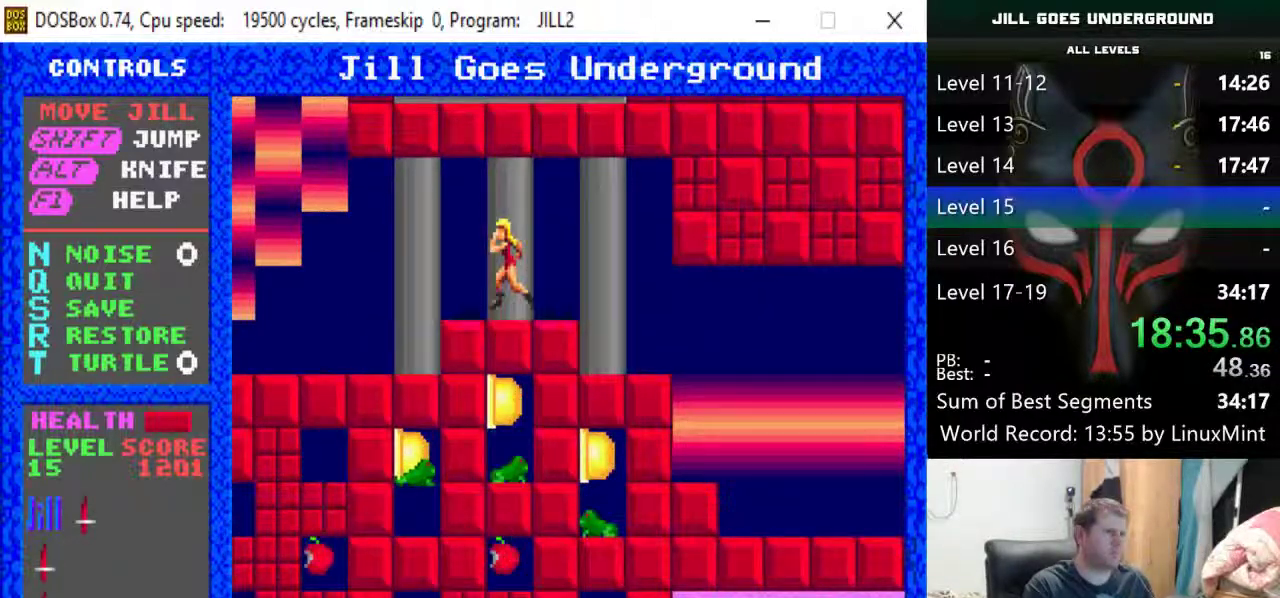
{"keys": ["left"], "events": []}
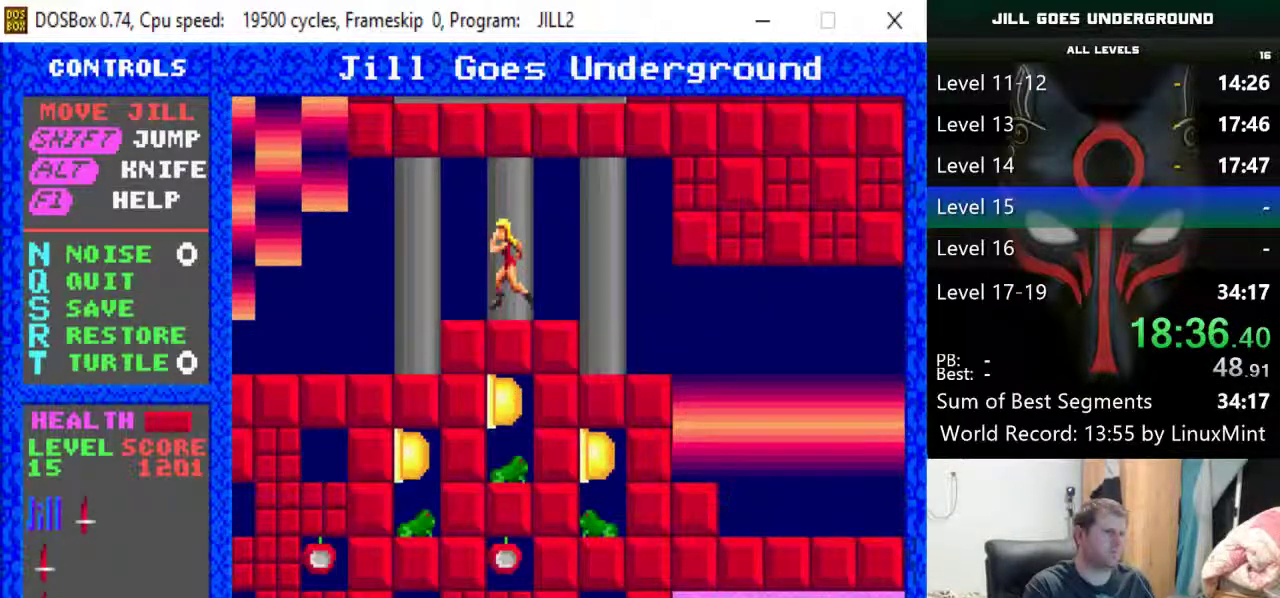
{"keys": ["left"], "events": []}
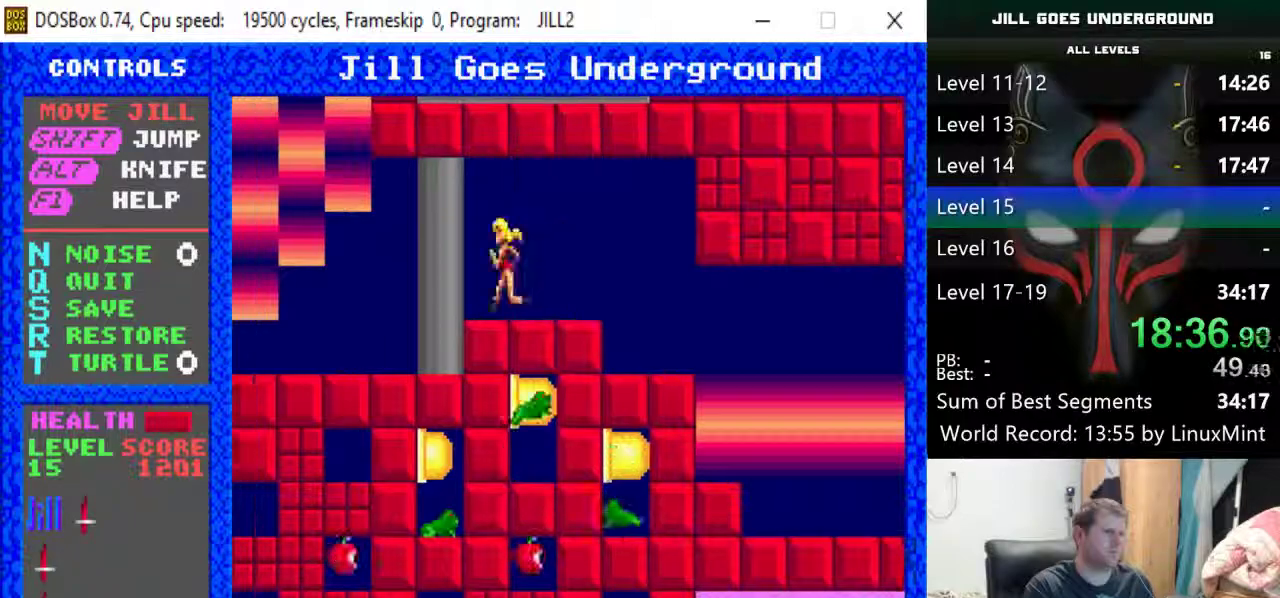
{"keys": ["left"], "events": []}
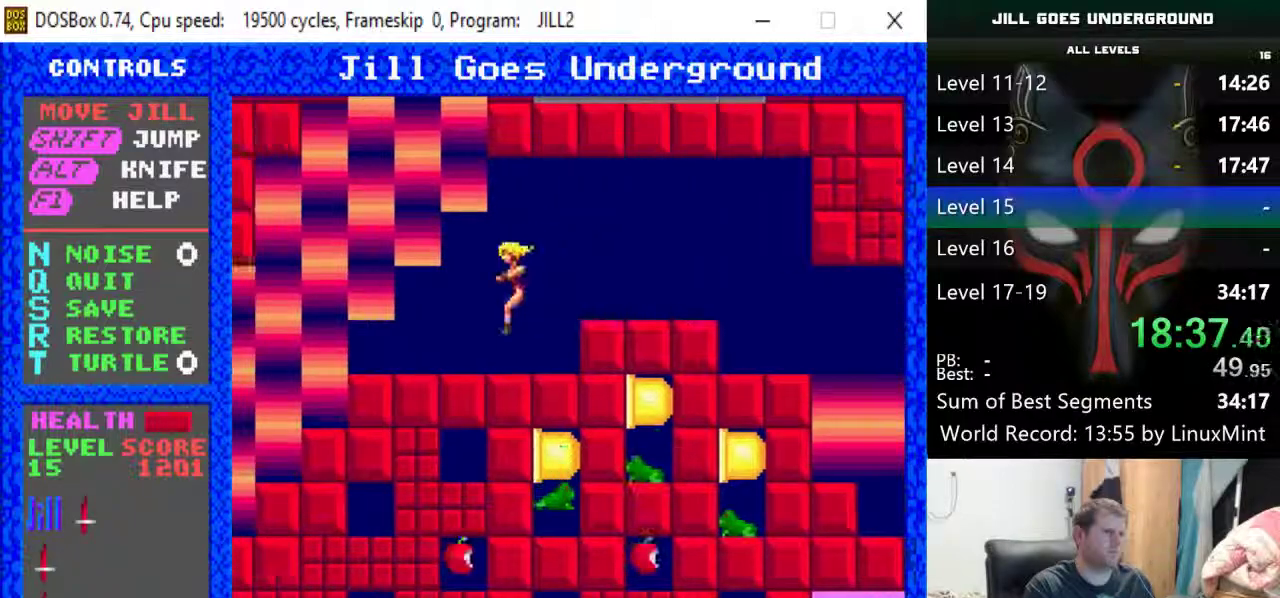
{"keys": ["left"], "events": [[233, "down", "down"], [383, "down", "up"]]}
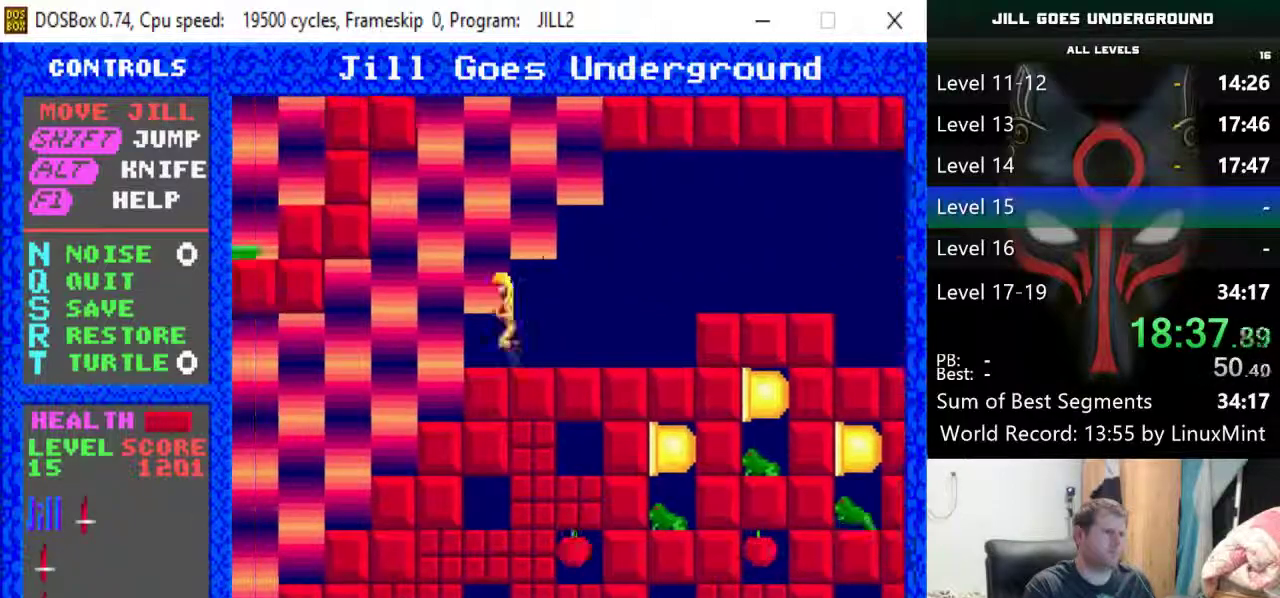
{"keys": ["left"], "events": []}